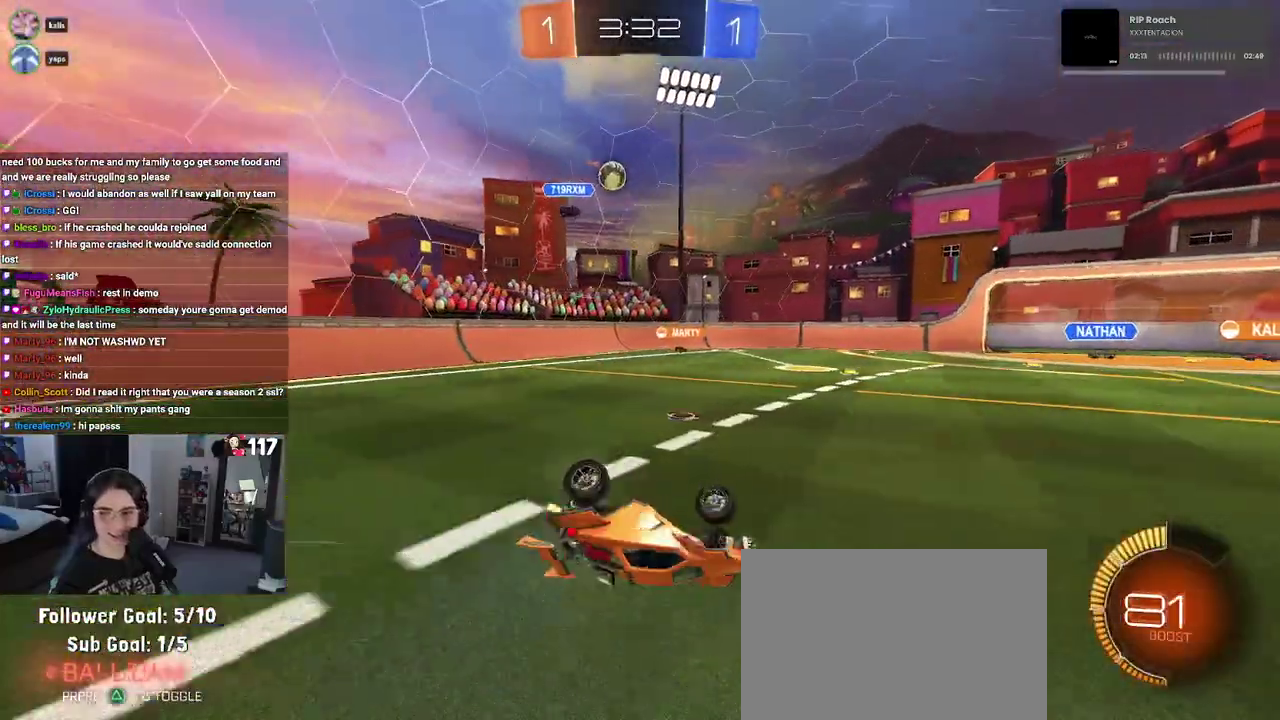
Gameplay with a controller (PlayStation layout); each line is a JSON object with the inputs held at the frame after it. "events" lists button and stick changes between this image and that frame as [ms after this image, input, new state], when the widget could be followed in between. Not read: START.
{"buttons": ["R2"], "left_stick": "center", "right_stick": "center", "events": [[117, "left_stick", "down-left"], [250, "SQUARE", "up"], [267, "left_stick", "center"]]}
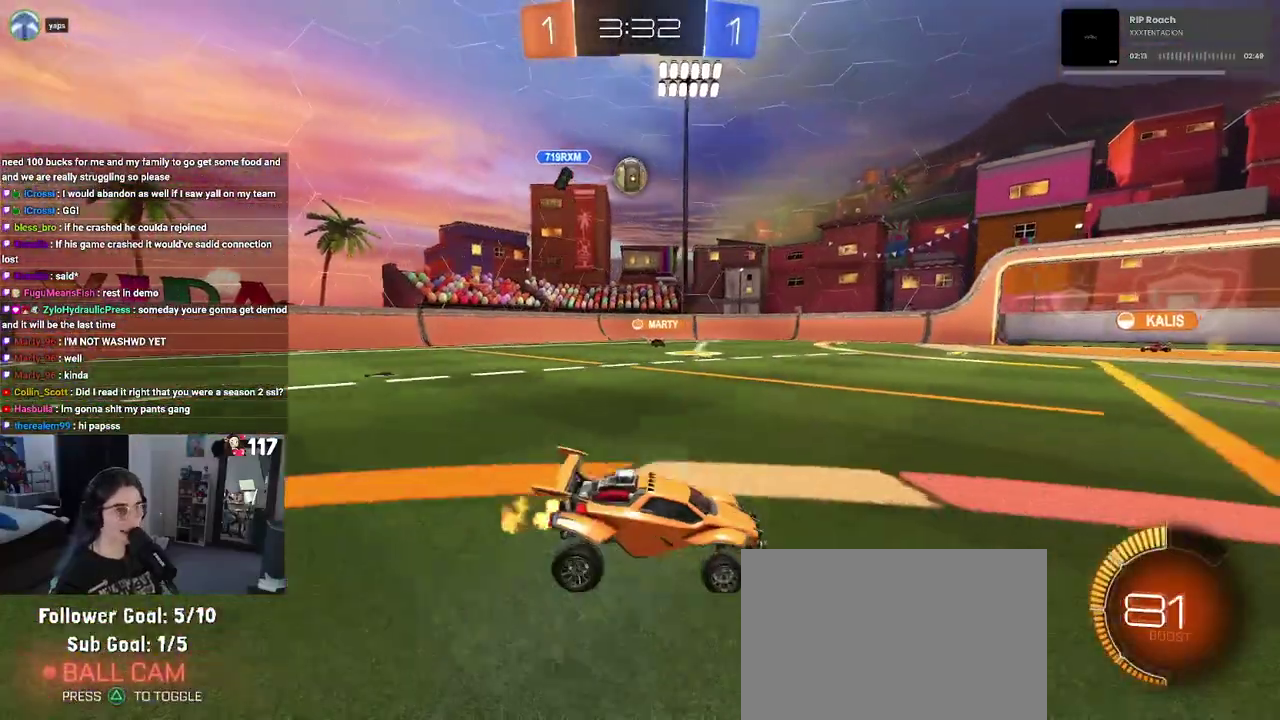
{"buttons": ["R2"], "left_stick": "right", "right_stick": "center", "events": [[367, "left_stick", "up-right"], [417, "left_stick", "right"]]}
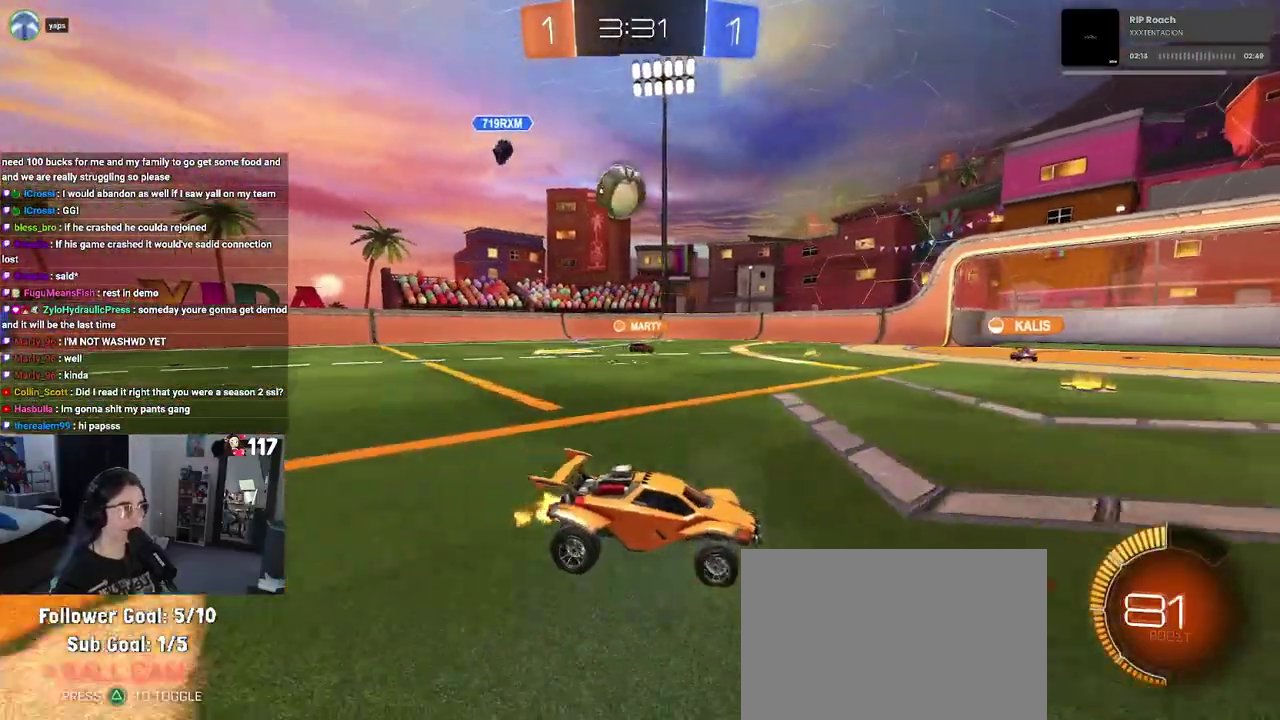
{"buttons": ["R2"], "left_stick": "right", "right_stick": "center", "events": []}
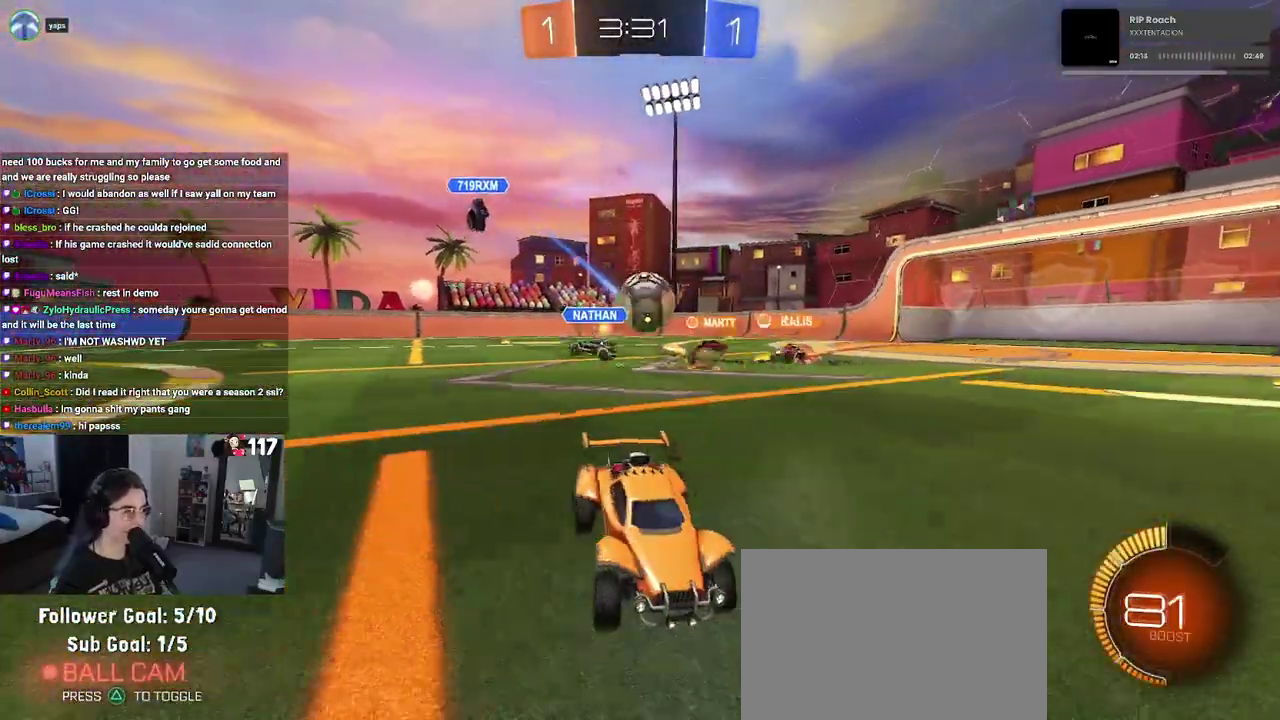
{"buttons": ["SQUARE", "R2"], "left_stick": "left", "right_stick": "center", "events": [[83, "left_stick", "up-right"], [183, "left_stick", "up"], [300, "left_stick", "up-left"], [367, "left_stick", "left"], [467, "SQUARE", "down"]]}
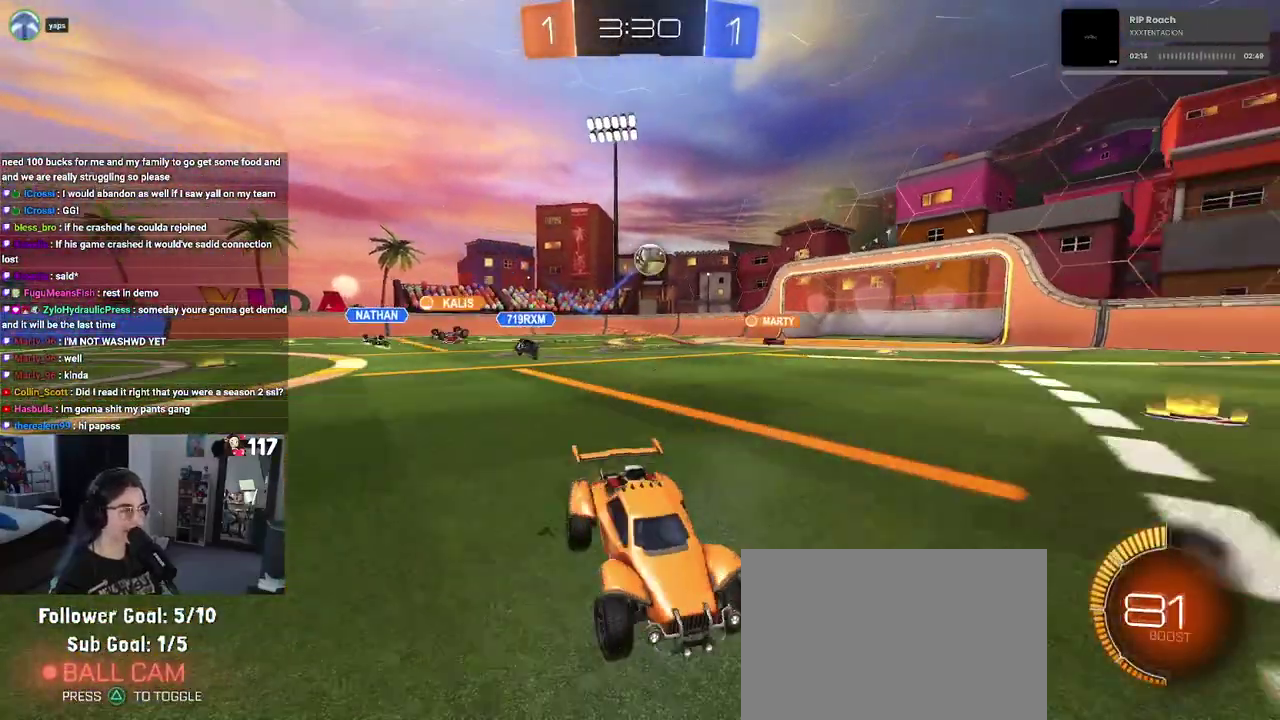
{"buttons": ["R2"], "left_stick": "up-left", "right_stick": "center", "events": [[83, "SQUARE", "up"], [83, "left_stick", "up-left"]]}
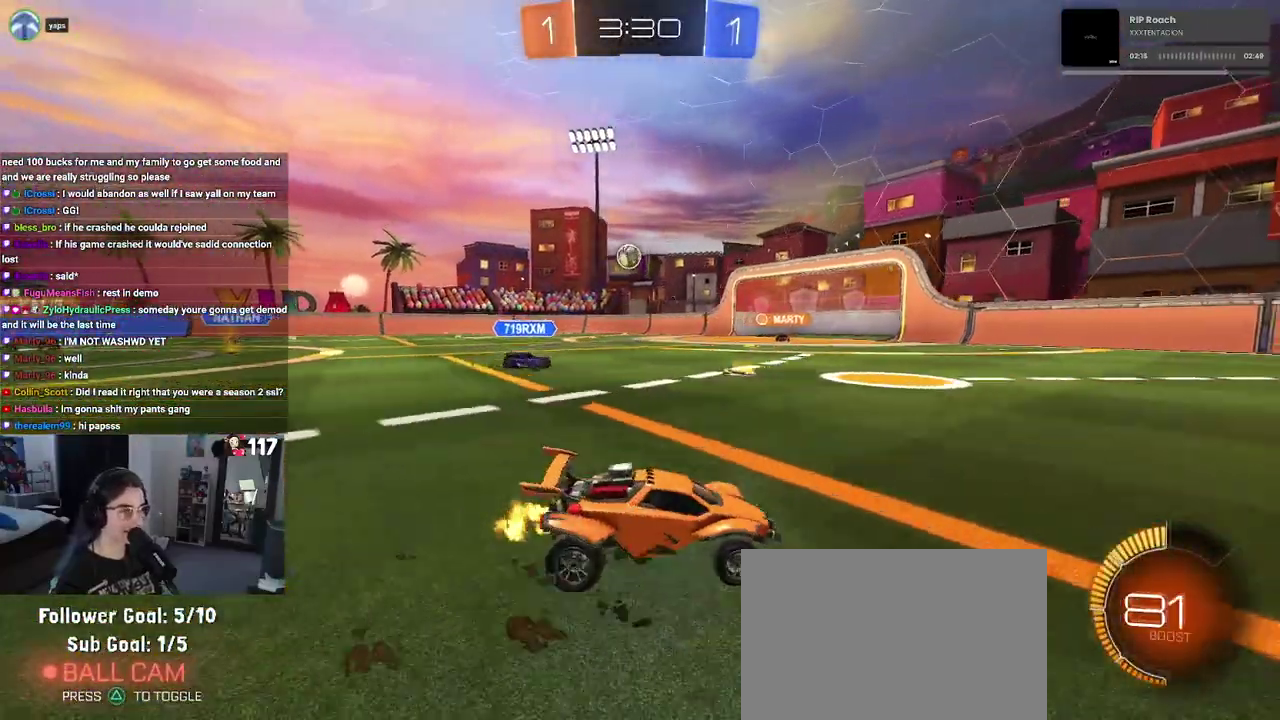
{"buttons": ["R2"], "left_stick": "up-left", "right_stick": "center", "events": []}
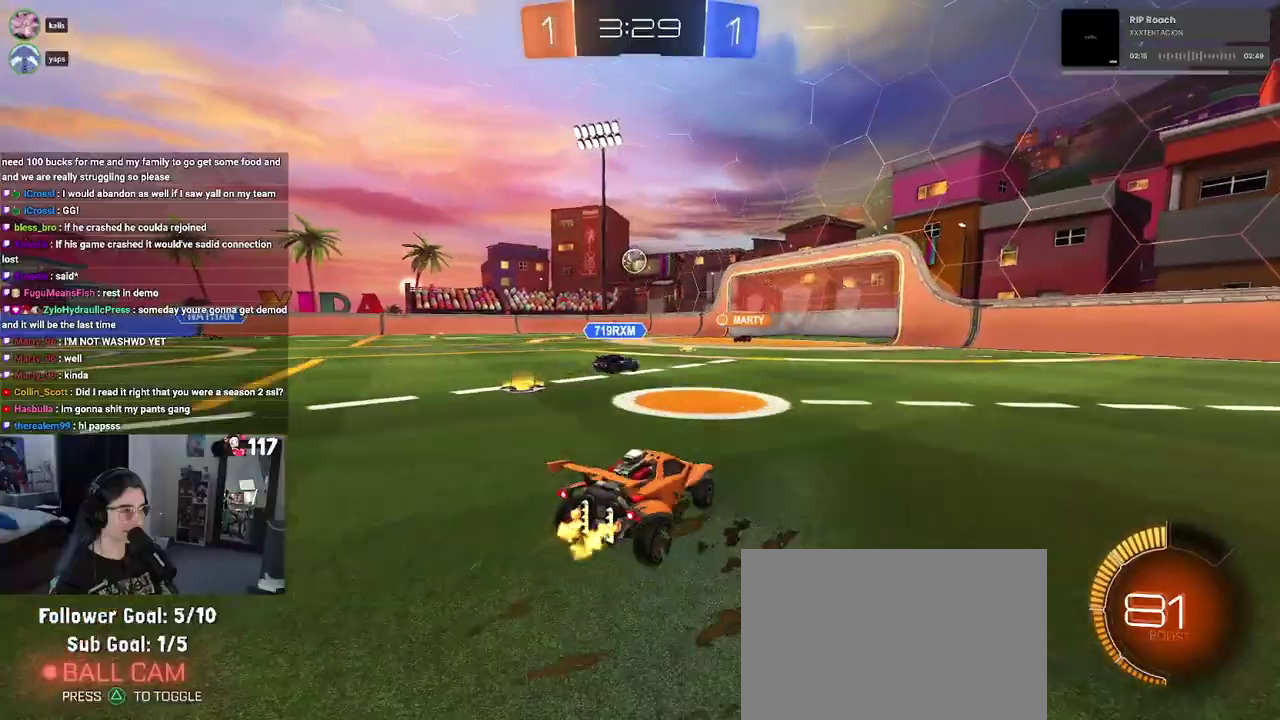
{"buttons": ["R2"], "left_stick": "up", "right_stick": "center", "events": [[133, "left_stick", "up"], [350, "CROSS", "down"], [433, "CROSS", "up"]]}
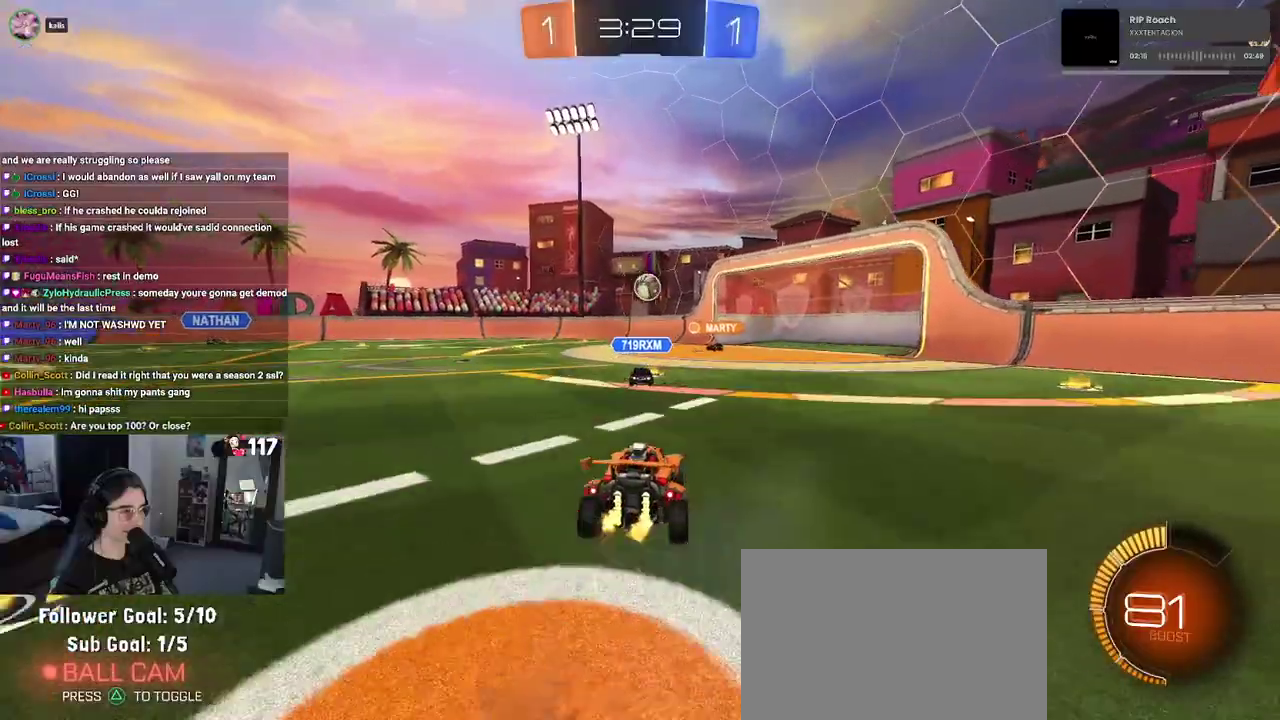
{"buttons": ["SQUARE", "R2"], "left_stick": "left", "right_stick": "center", "events": [[17, "CROSS", "down"], [33, "left_stick", "up-left"], [83, "SQUARE", "down"], [117, "CROSS", "up"], [117, "left_stick", "down"], [283, "left_stick", "down-left"], [467, "left_stick", "left"]]}
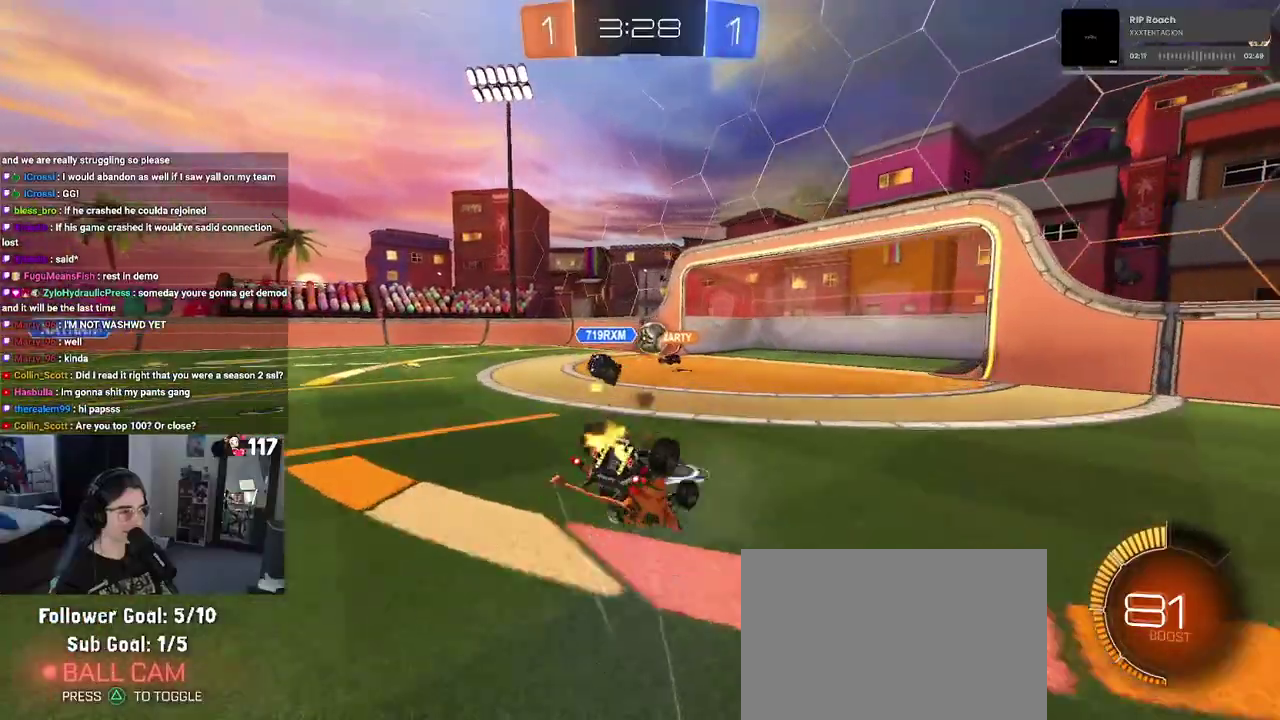
{"buttons": [], "left_stick": "right", "right_stick": "center", "events": [[333, "left_stick", "down-left"], [383, "left_stick", "center"], [400, "SQUARE", "up"], [433, "left_stick", "right"], [500, "R2", "up"]]}
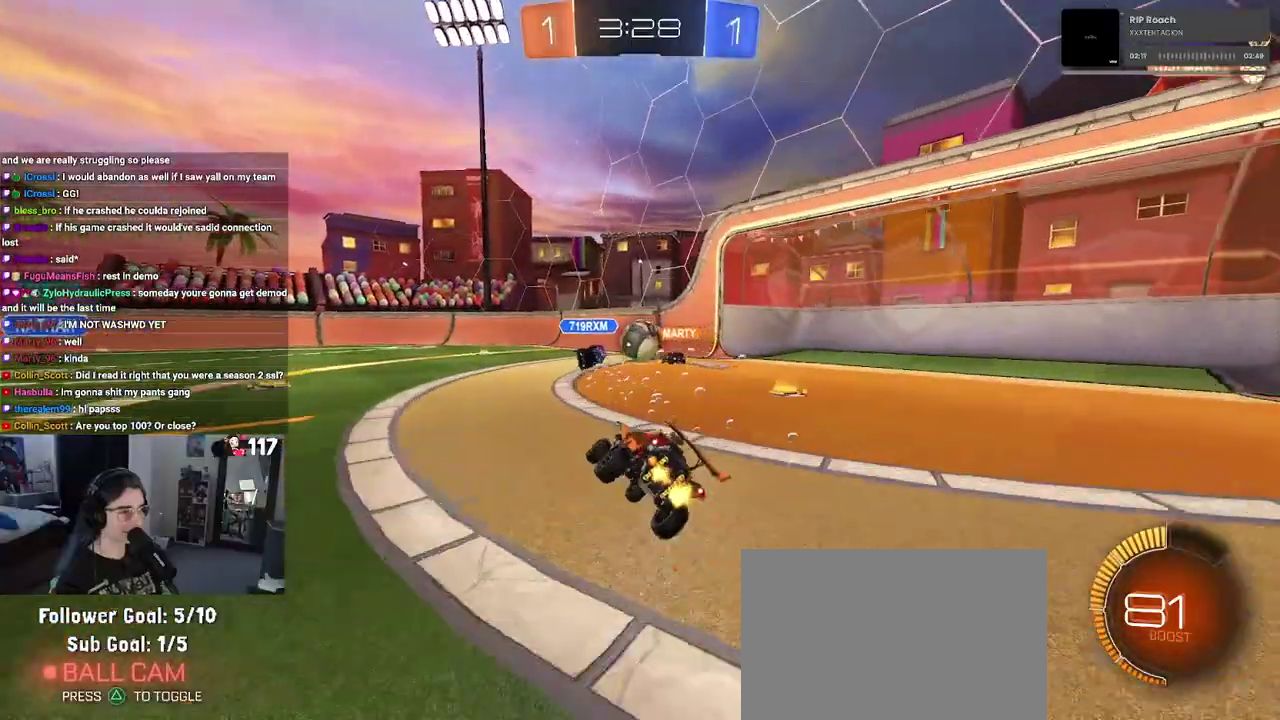
{"buttons": ["R2"], "left_stick": "center", "right_stick": "center"}
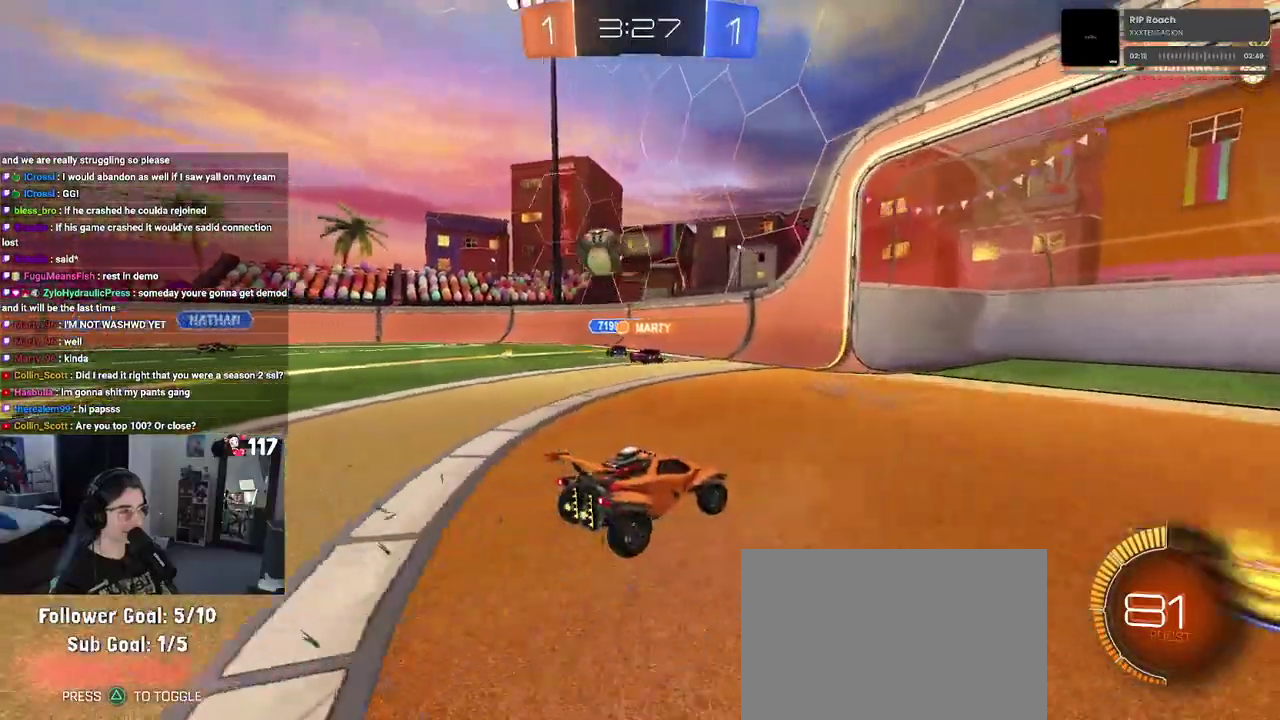
{"buttons": ["R2"], "left_stick": "left", "right_stick": "center"}
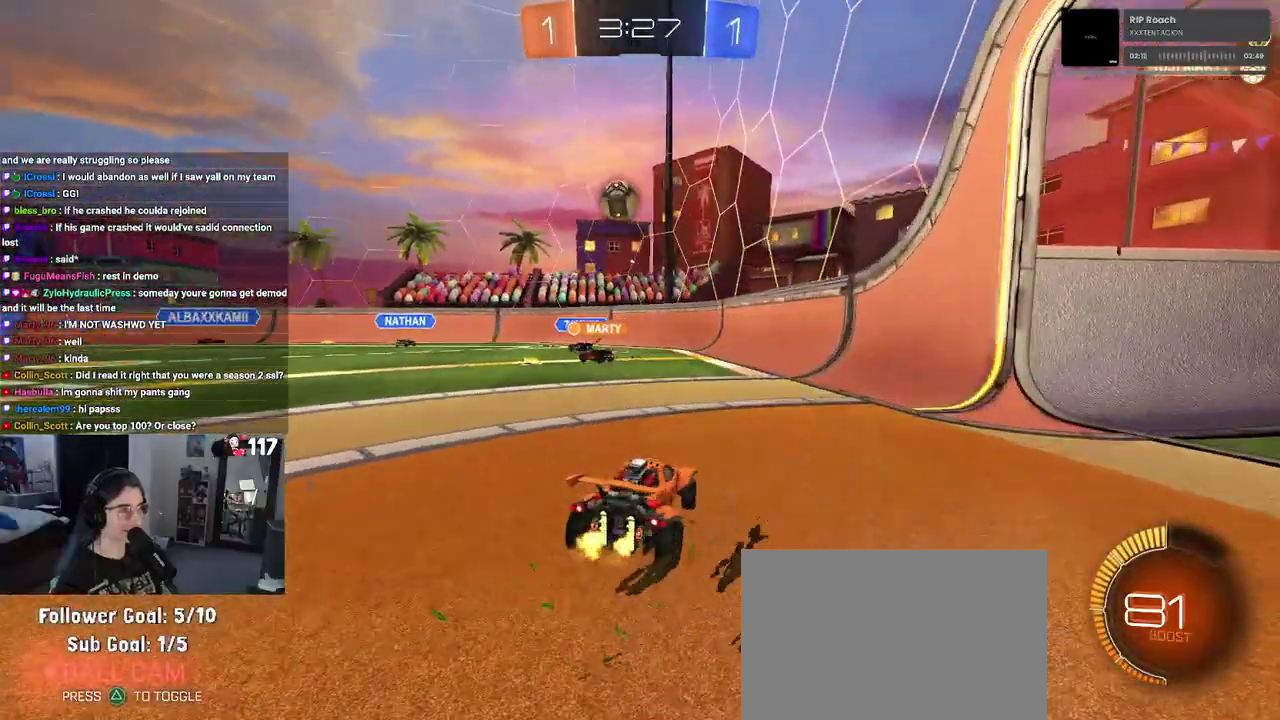
{"buttons": ["R2"], "left_stick": "down-right", "right_stick": "center"}
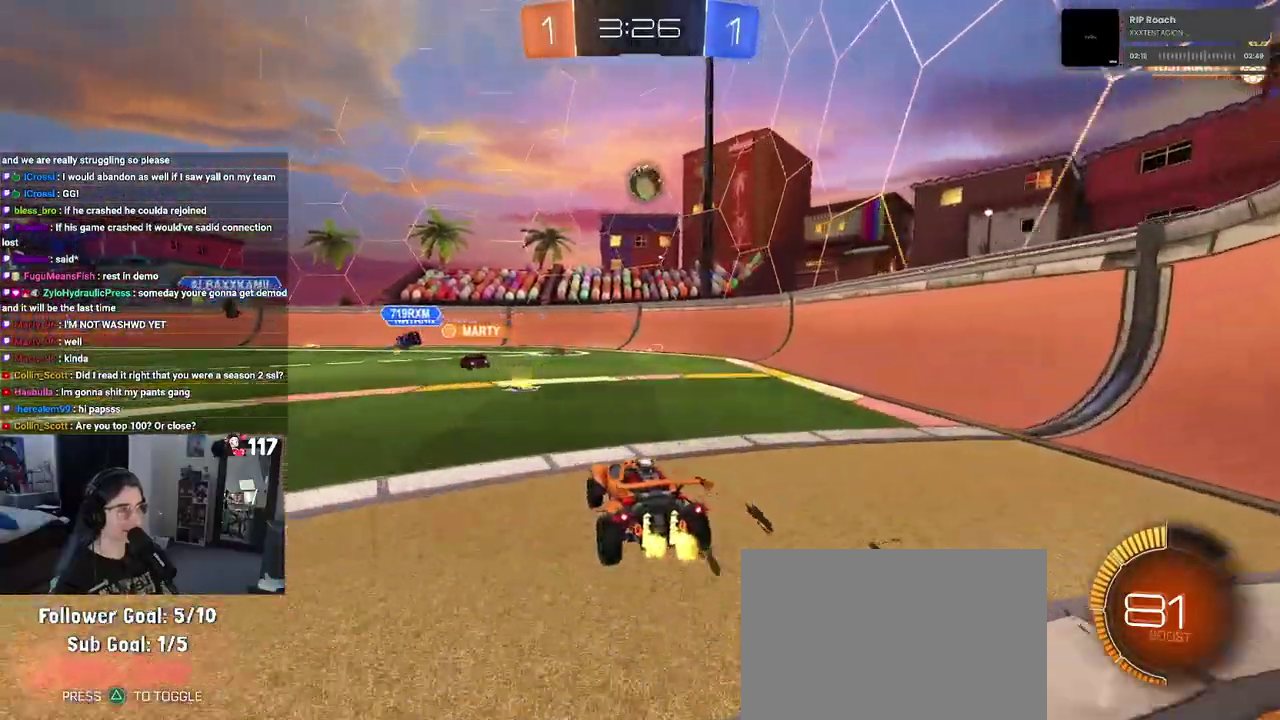
{"buttons": ["SQUARE", "R2"], "left_stick": "right", "right_stick": "center"}
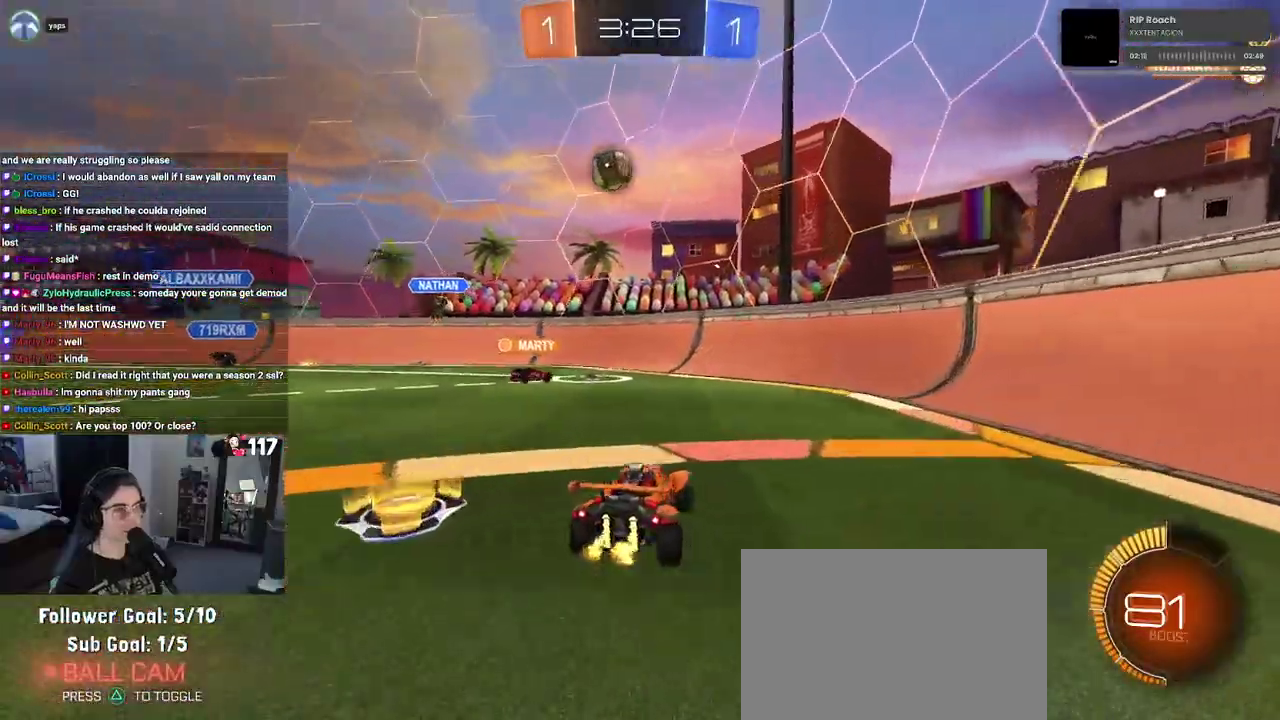
{"buttons": ["R2"], "left_stick": "right", "right_stick": "center", "events": [[67, "SQUARE", "up"]]}
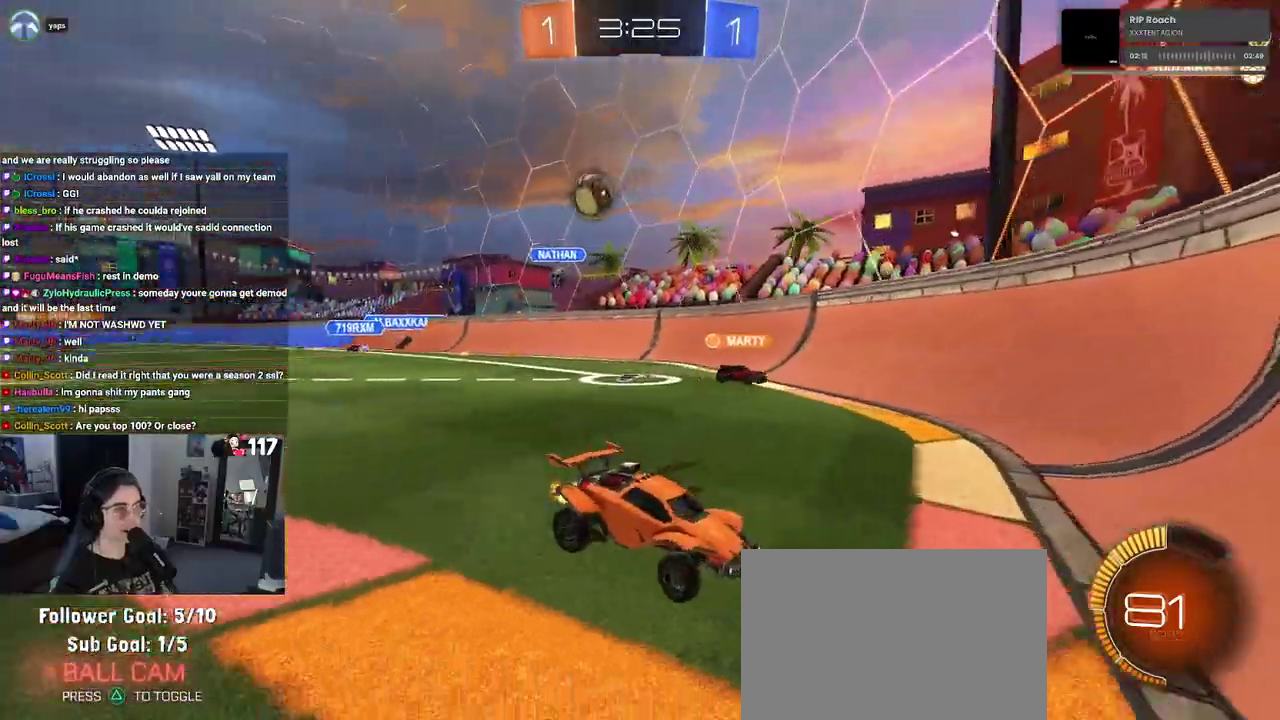
{"buttons": ["R2"], "left_stick": "right", "right_stick": "center", "events": []}
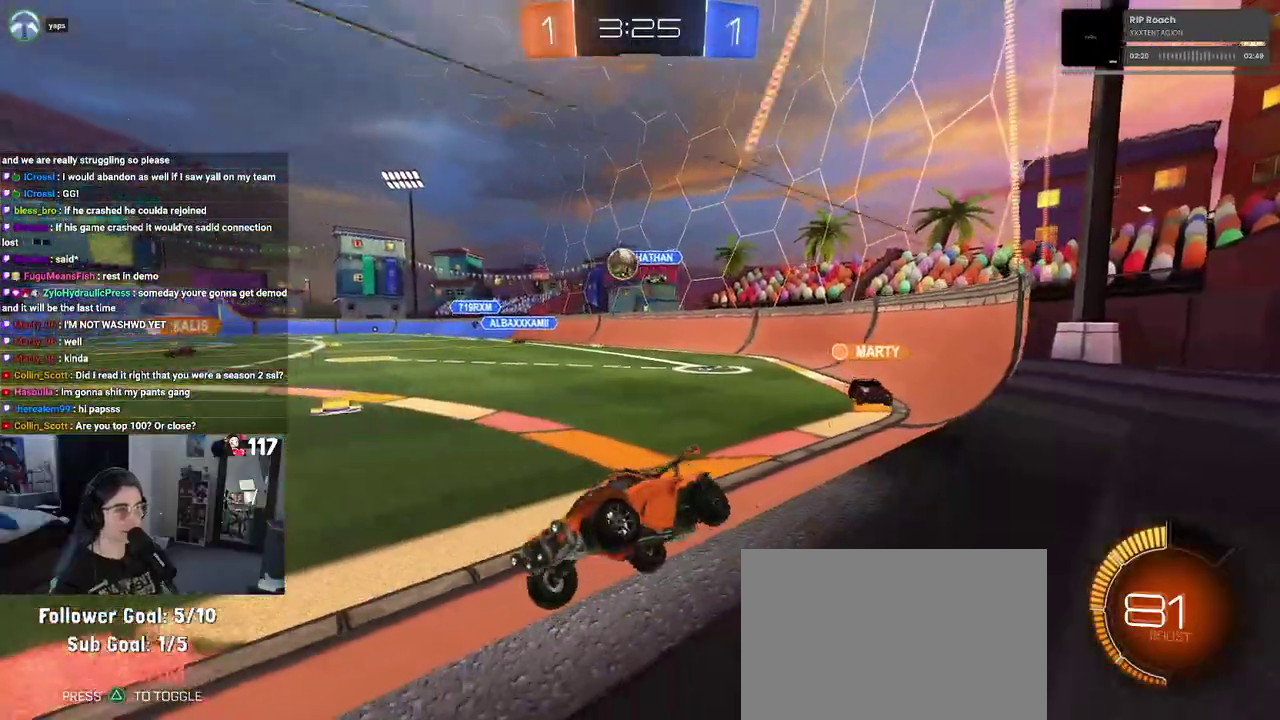
{"buttons": ["R1", "R2"], "left_stick": "right", "right_stick": "center", "events": [[350, "R1", "down"]]}
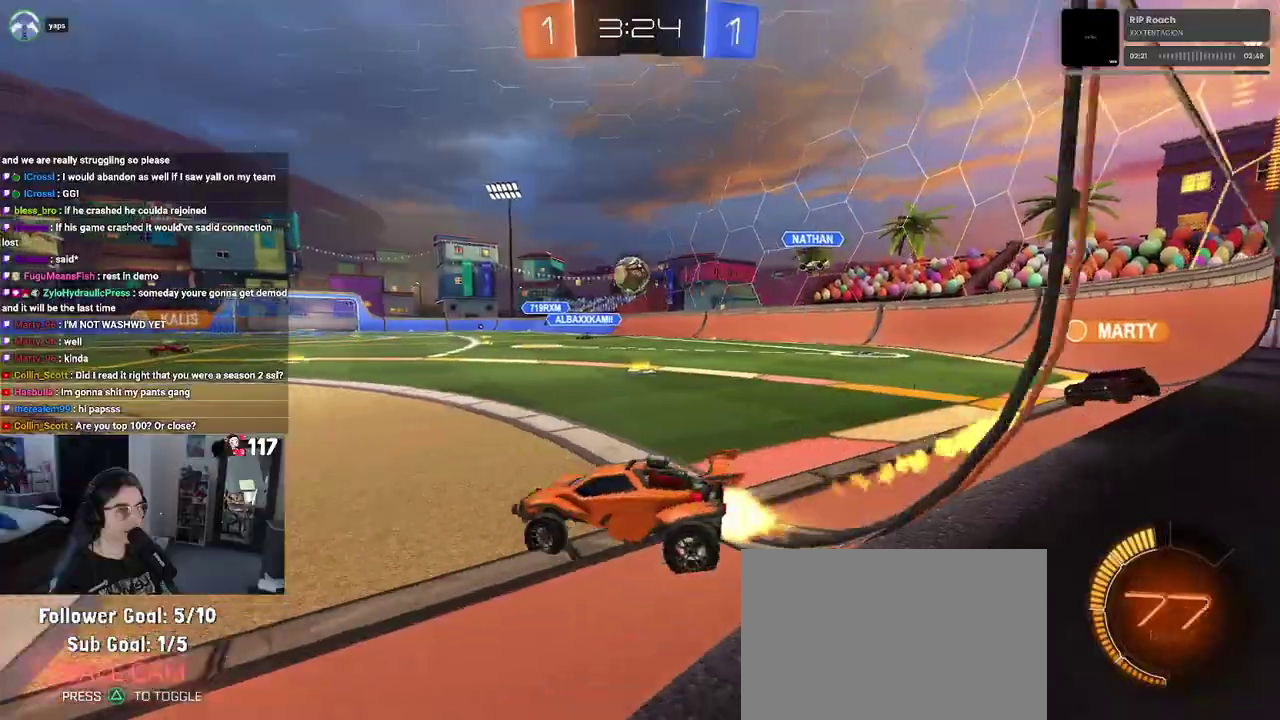
{"buttons": ["R1", "R2"], "left_stick": "center", "right_stick": "center", "events": [[100, "left_stick", "up-right"], [150, "left_stick", "center"], [400, "left_stick", "right"], [483, "left_stick", "center"]]}
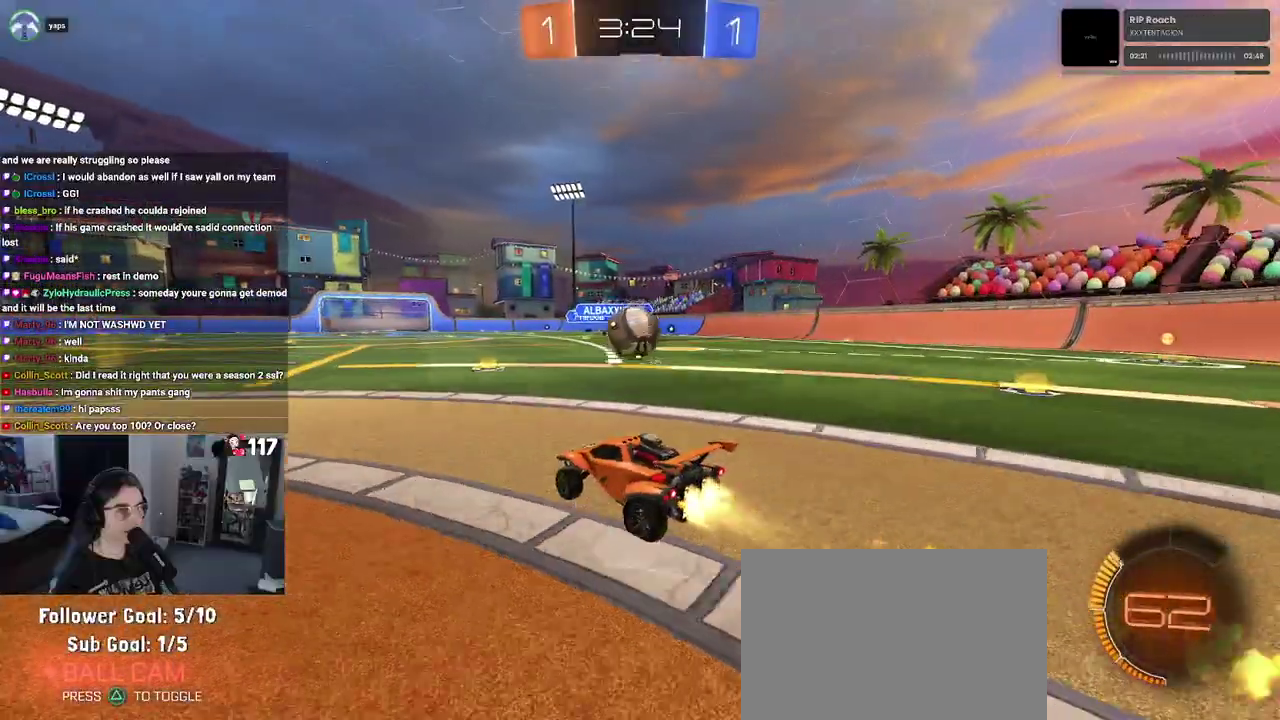
{"buttons": ["CROSS", "R1", "R2"], "left_stick": "up-right", "right_stick": "center", "events": [[67, "CROSS", "down"], [83, "L1", "down"], [217, "L1", "up"], [250, "CROSS", "up"], [317, "left_stick", "up-right"], [367, "CROSS", "down"]]}
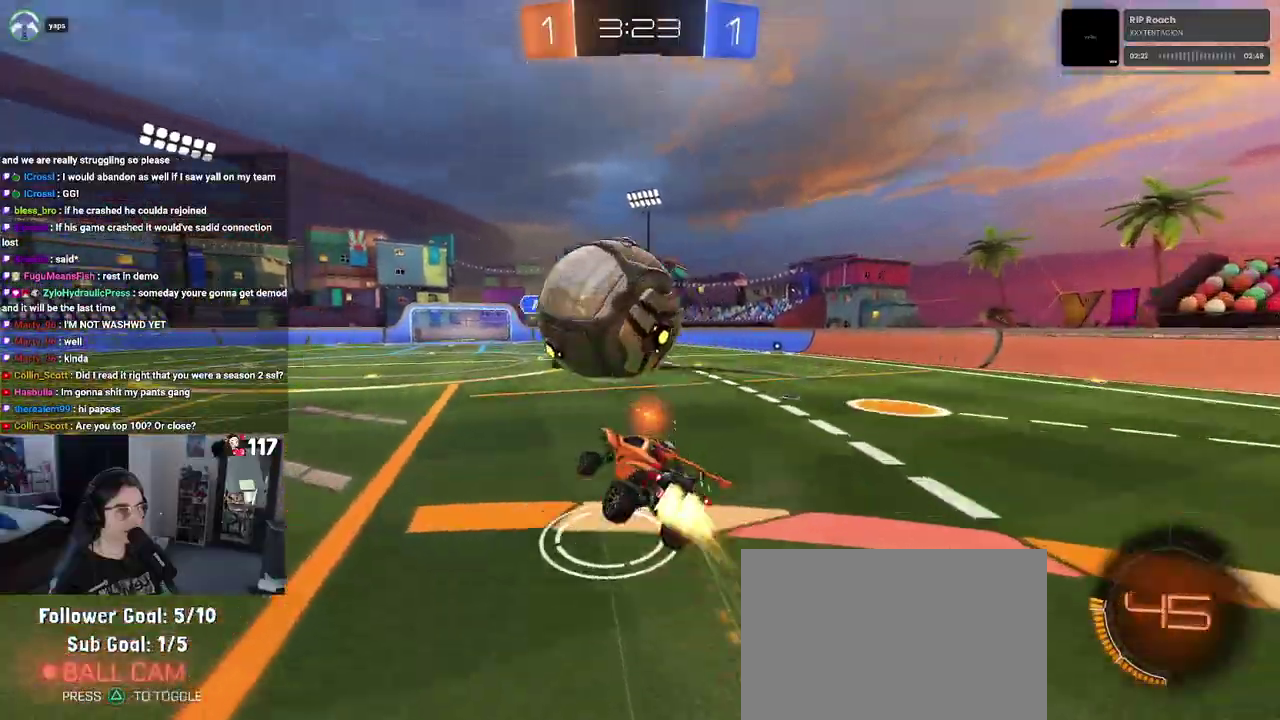
{"buttons": ["SQUARE", "R2"], "left_stick": "right", "right_stick": "center", "events": [[17, "CROSS", "up"], [67, "SQUARE", "down"], [283, "left_stick", "right"], [350, "R1", "up"]]}
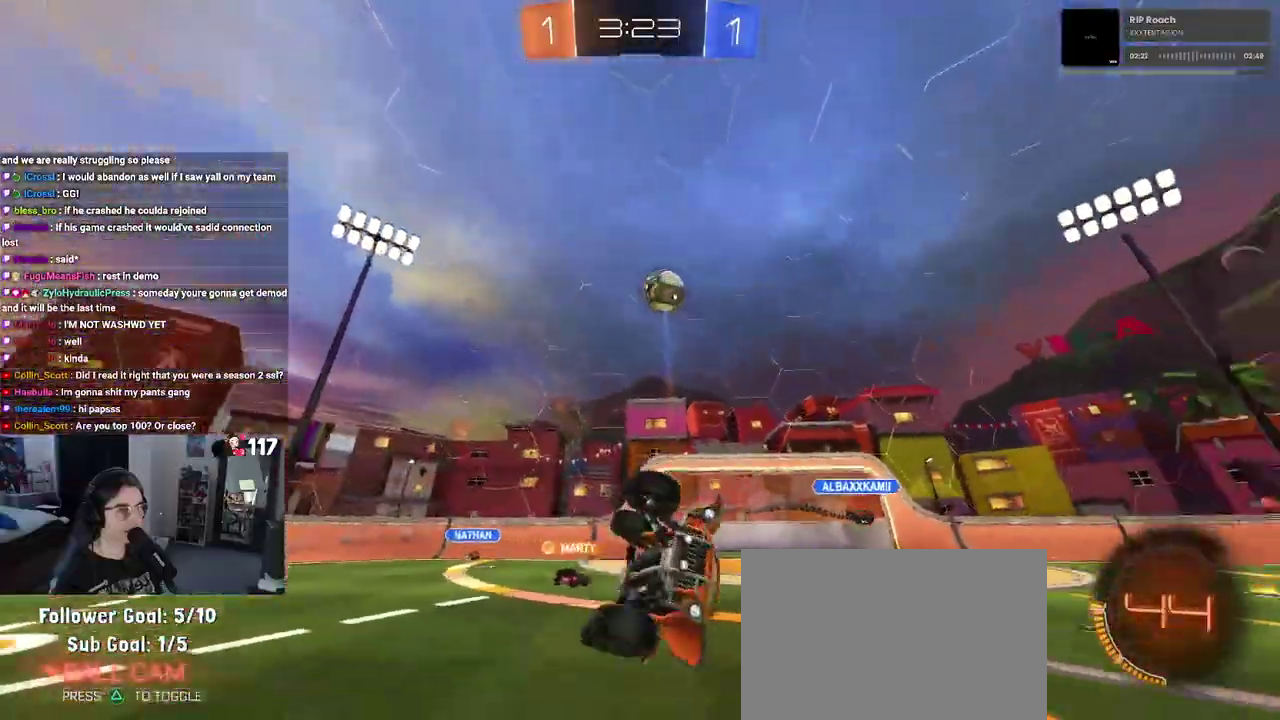
{"buttons": ["R2"], "left_stick": "center", "right_stick": "center", "events": [[167, "left_stick", "up-right"], [200, "SQUARE", "up"], [300, "left_stick", "center"], [367, "TRIANGLE", "down"], [483, "TRIANGLE", "up"]]}
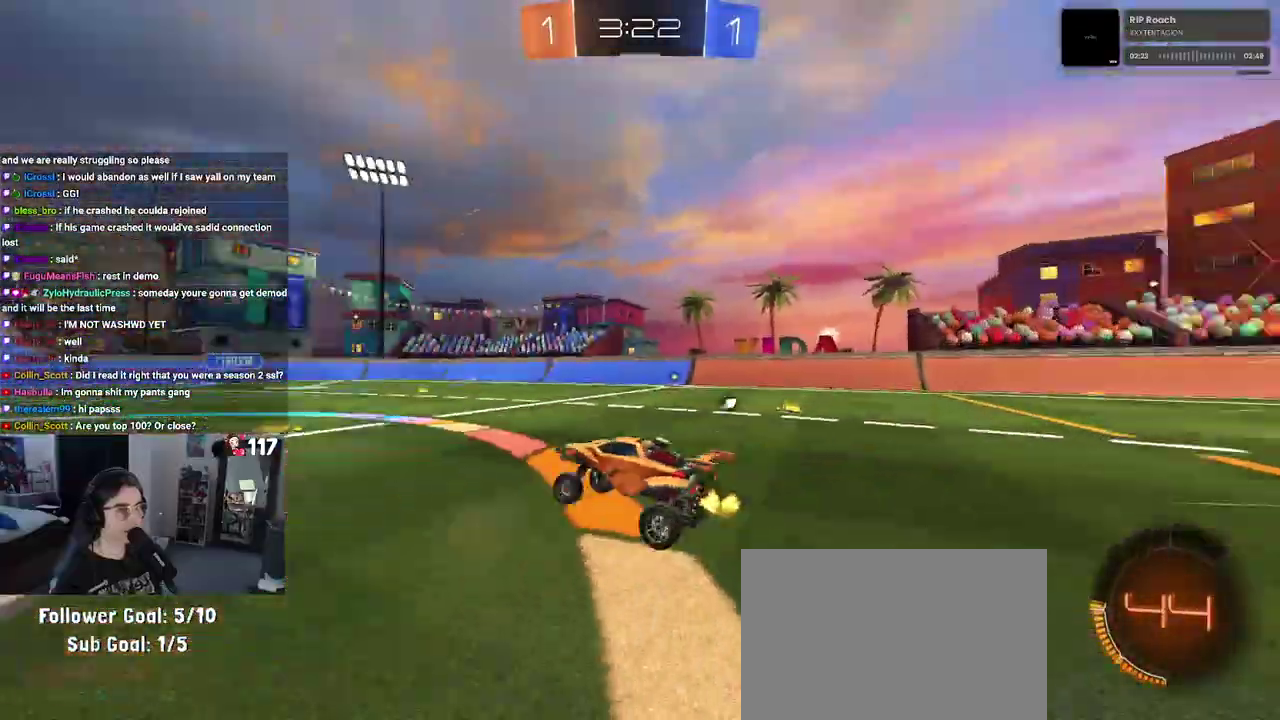
{"buttons": ["R1", "R2"], "left_stick": "up-right", "right_stick": "center", "events": [[200, "left_stick", "up-right"], [217, "TRIANGLE", "down"], [350, "TRIANGLE", "up"], [383, "R1", "down"]]}
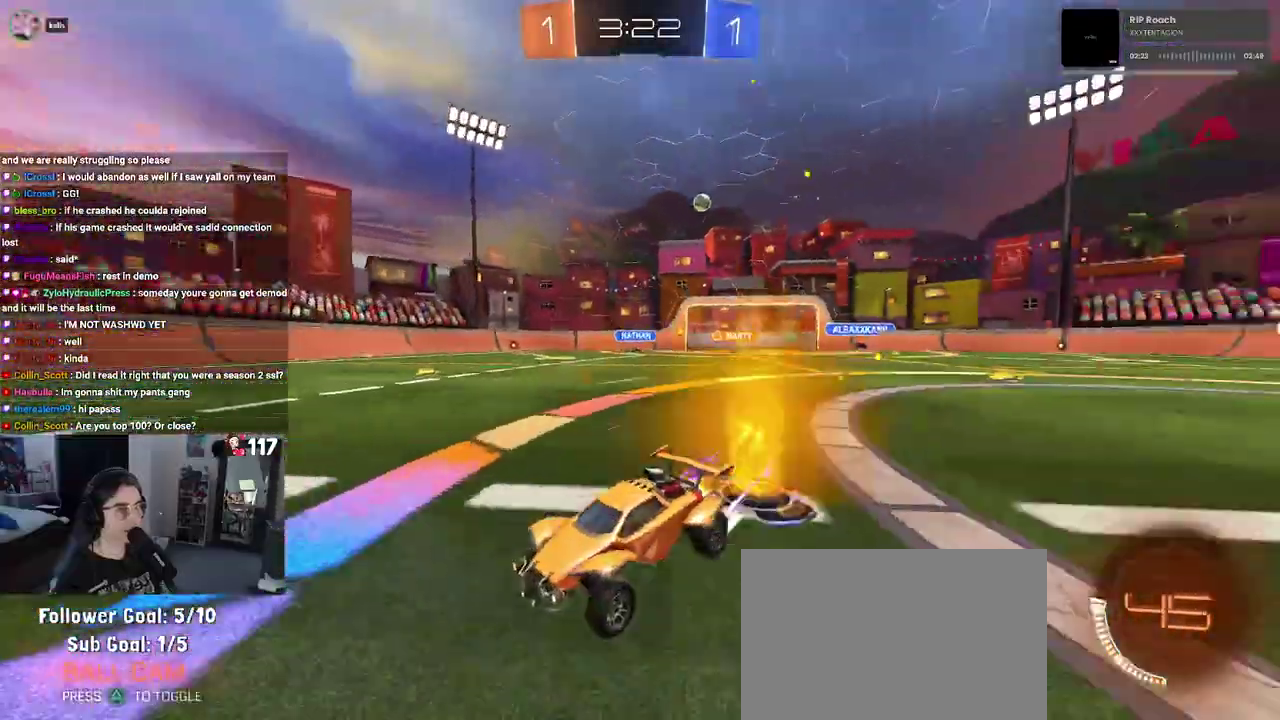
{"buttons": ["R2"], "left_stick": "center", "right_stick": "center", "events": [[300, "left_stick", "center"], [333, "R1", "up"]]}
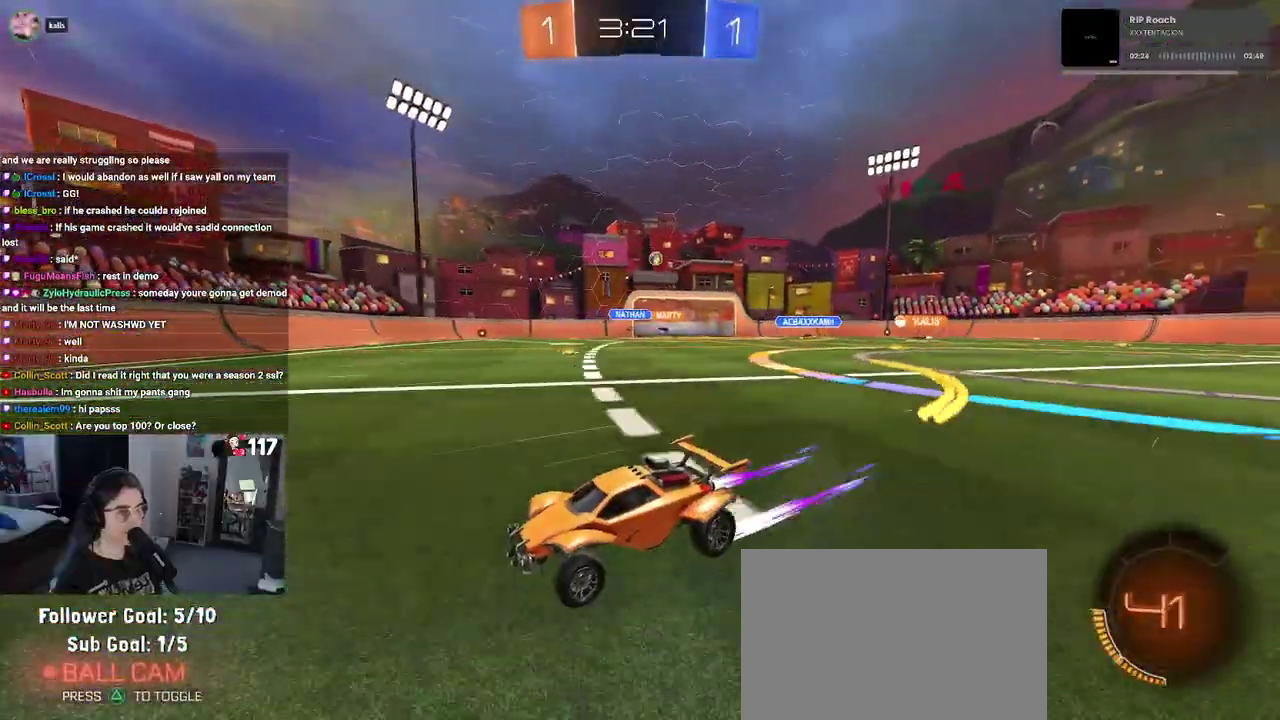
{"buttons": ["R2"], "left_stick": "right", "right_stick": "center", "events": [[17, "left_stick", "right"]]}